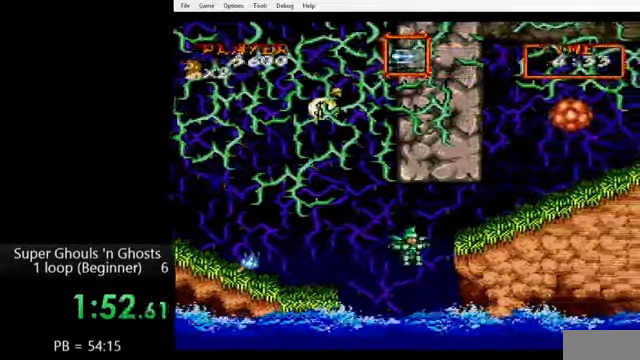
Gameplay with a controller (Nintendo layout); each line is a JSON object with the inputs held at the frame after it (dt_ms = milliseconds from this image to that frame). "events" lists button and stick changes between this image and that frame as [ms after this image, input, new state], when the widget could be followed in between. Not read: L3 R3.
{"dt_ms": 520, "buttons": ["DPAD_RIGHT"], "events": [[80, "B", "up"]]}
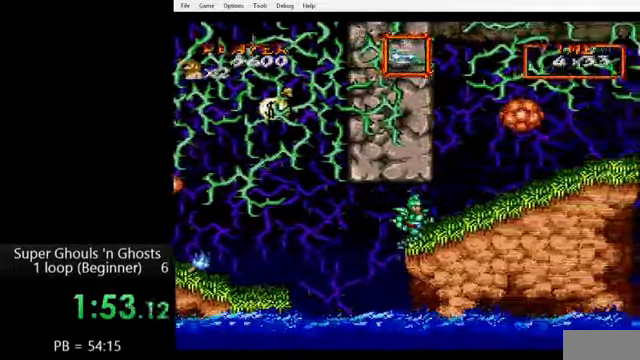
{"dt_ms": 480, "buttons": ["B"], "events": [[440, "B", "down"], [440, "DPAD_RIGHT", "up"]]}
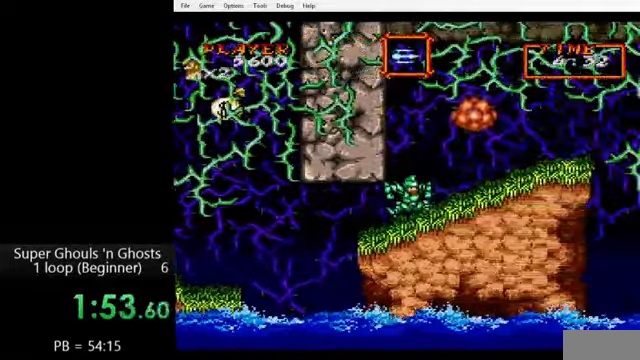
{"dt_ms": 520, "buttons": ["Y"], "events": [[40, "B", "up"], [120, "B", "down"], [200, "B", "up"], [240, "Y", "down"], [280, "A", "down"], [280, "R1", "down"], [320, "L1", "down"], [320, "Y", "up"], [400, "A", "up"], [400, "R1", "up"], [400, "Y", "down"], [480, "A", "down"], [480, "L1", "up"], [480, "Y", "up"], [520, "A", "up"], [520, "Y", "down"]]}
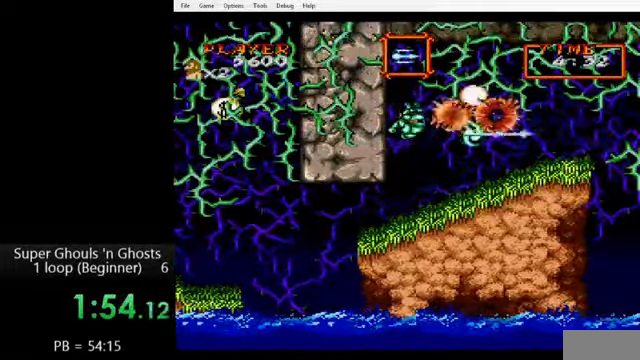
{"dt_ms": 480, "buttons": ["Y"], "events": [[40, "Y", "up"], [80, "A", "down"], [80, "R1", "down"], [120, "L1", "down"], [120, "Y", "down"], [160, "A", "up"], [160, "R1", "up"], [240, "A", "down"], [240, "Y", "up"], [280, "L1", "up"], [280, "Y", "down"], [320, "A", "up"], [360, "Y", "up"], [400, "A", "down"], [440, "Y", "down"], [480, "A", "up"]]}
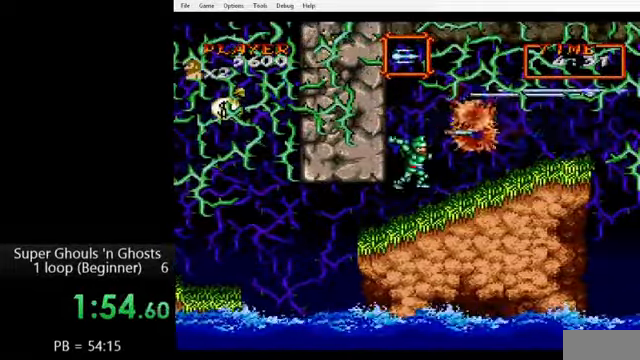
{"dt_ms": 520, "buttons": ["DPAD_RIGHT"], "events": [[80, "Y", "up"], [160, "DPAD_RIGHT", "down"]]}
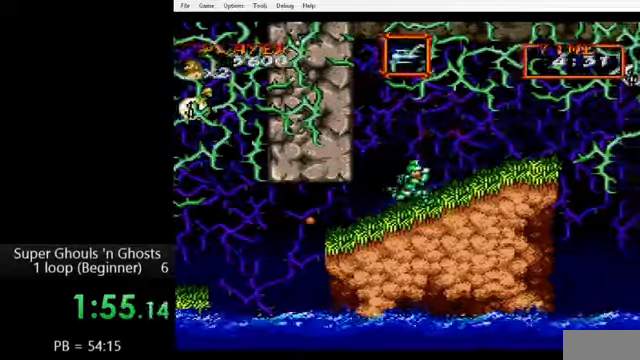
{"dt_ms": 1000, "buttons": ["L1", "DPAD_RIGHT"]}
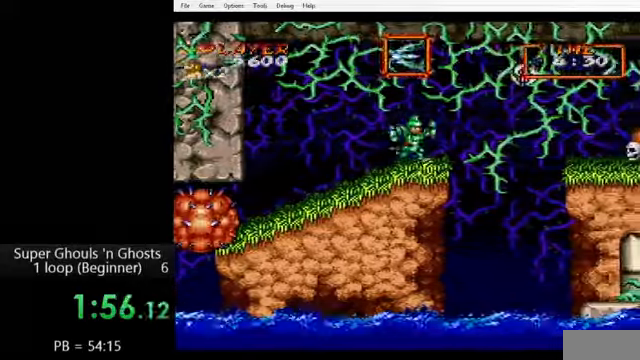
{"dt_ms": 480, "buttons": ["DPAD_RIGHT"], "events": [[120, "B", "down"], [120, "L1", "up"], [200, "B", "up"]]}
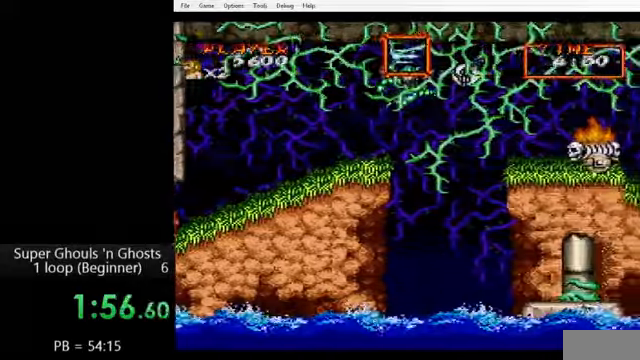
{"dt_ms": 520, "buttons": ["DPAD_RIGHT"], "events": [[240, "B", "down"], [320, "B", "up"]]}
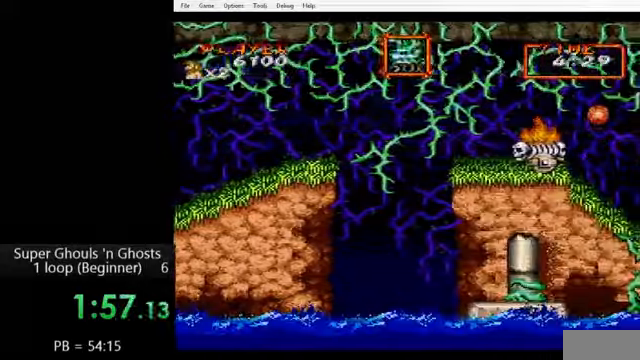
{"dt_ms": 480, "buttons": [], "events": [[120, "DPAD_RIGHT", "up"]]}
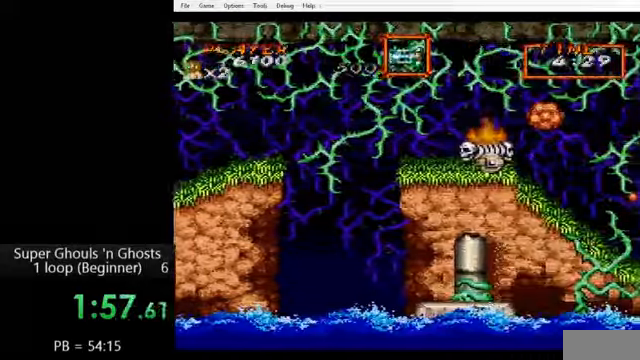
{"dt_ms": 520, "buttons": ["DPAD_LEFT"], "events": [[280, "A", "down"], [320, "Y", "down"], [360, "A", "up"], [400, "Y", "up"], [520, "DPAD_LEFT", "down"]]}
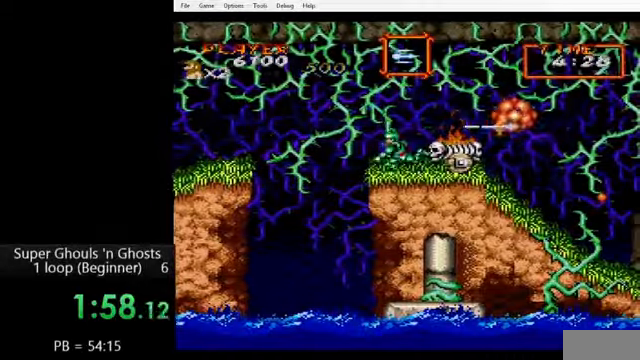
{"dt_ms": 480, "buttons": ["Y", "L1"], "events": [[120, "DPAD_UP", "down"], [160, "DPAD_LEFT", "up"], [160, "DPAD_RIGHT", "down"], [160, "DPAD_UP", "up"], [200, "DPAD_RIGHT", "up"], [280, "A", "down"], [280, "L1", "down"], [280, "R1", "down"], [320, "Y", "down"], [360, "A", "up"], [360, "R1", "up"], [400, "Y", "up"], [440, "A", "down"], [480, "A", "up"], [480, "Y", "down"]]}
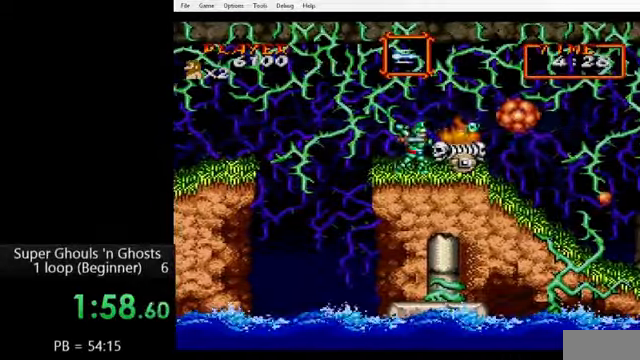
{"dt_ms": 520, "buttons": ["B", "DPAD_RIGHT"], "events": [[120, "L1", "up"], [120, "Y", "up"], [520, "B", "down"], [520, "DPAD_RIGHT", "down"]]}
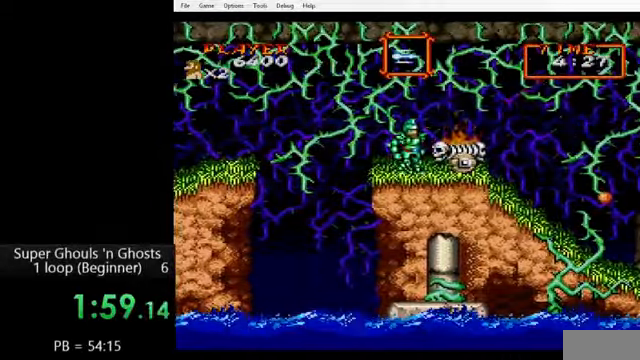
{"dt_ms": 480, "buttons": ["DPAD_RIGHT"], "events": [[40, "B", "up"], [120, "B", "down"], [280, "B", "up"]]}
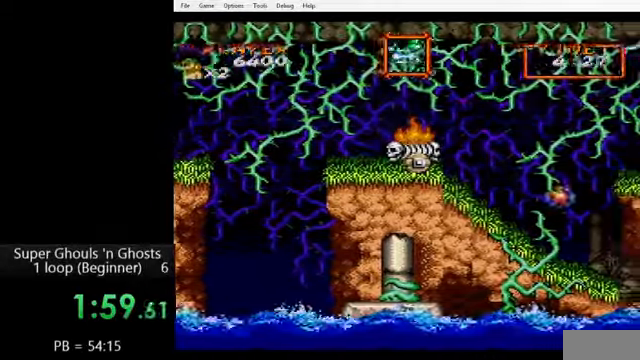
{"dt_ms": 520, "buttons": ["DPAD_RIGHT"], "events": []}
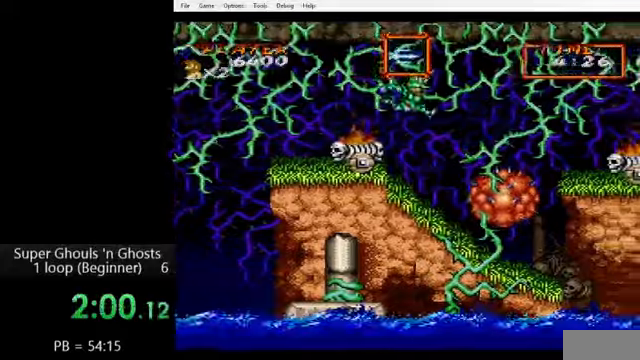
{"dt_ms": 480, "buttons": ["A"], "events": [[360, "A", "down"], [400, "A", "up"], [400, "DPAD_RIGHT", "up"], [400, "Y", "down"], [480, "A", "down"], [480, "Y", "up"]]}
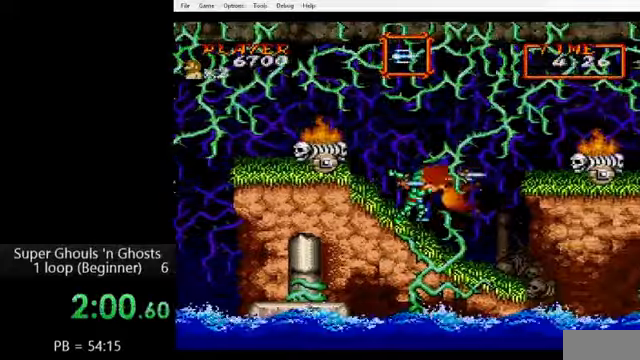
{"dt_ms": 520, "buttons": ["DPAD_RIGHT"], "events": [[80, "A", "up"], [80, "Y", "down"], [120, "DPAD_RIGHT", "down"], [120, "Y", "up"]]}
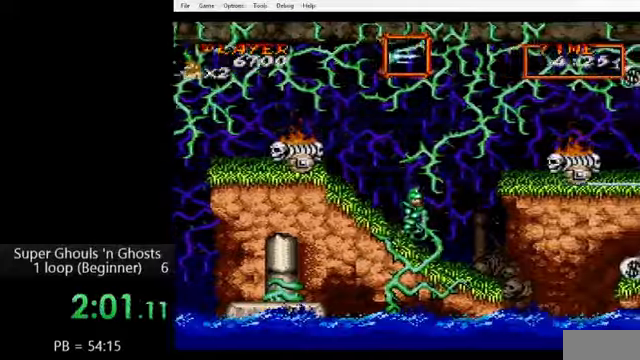
{"dt_ms": 480, "buttons": ["DPAD_RIGHT"], "events": []}
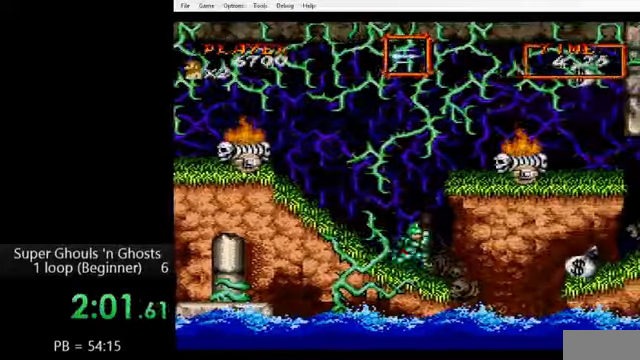
{"dt_ms": 520, "buttons": ["DPAD_RIGHT"], "events": [[280, "B", "down"], [360, "B", "up"]]}
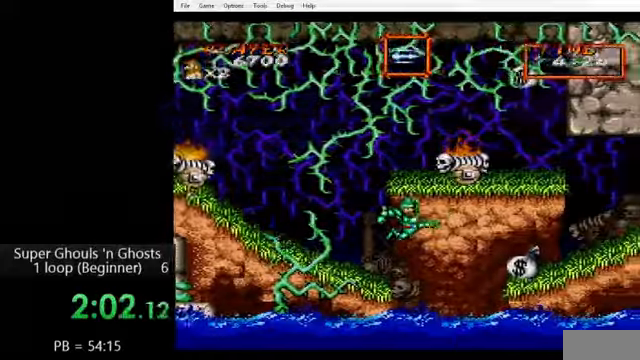
{"dt_ms": 480, "buttons": ["DPAD_RIGHT"], "events": []}
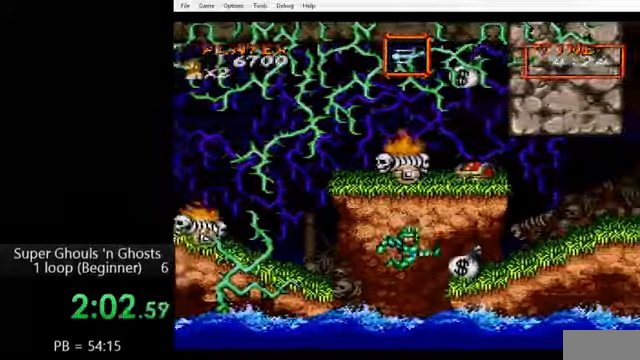
{"dt_ms": 520, "buttons": ["DPAD_RIGHT"], "events": [[80, "B", "down"], [200, "B", "up"]]}
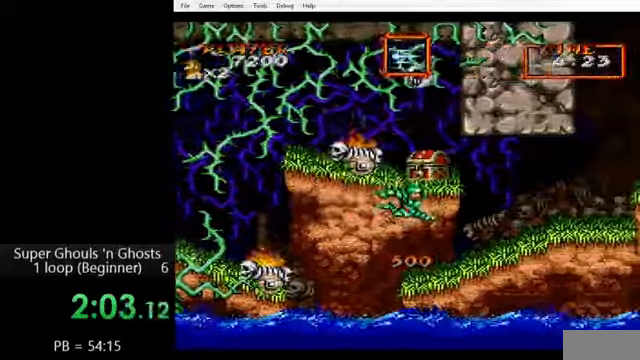
{"dt_ms": 480, "buttons": ["DPAD_RIGHT"], "events": []}
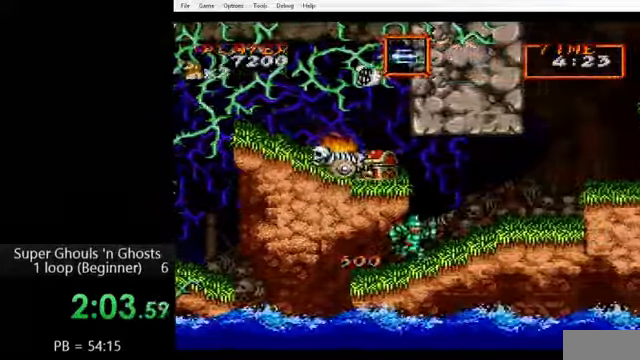
{"dt_ms": 520, "buttons": ["DPAD_RIGHT"], "events": [[320, "B", "down"], [480, "B", "up"]]}
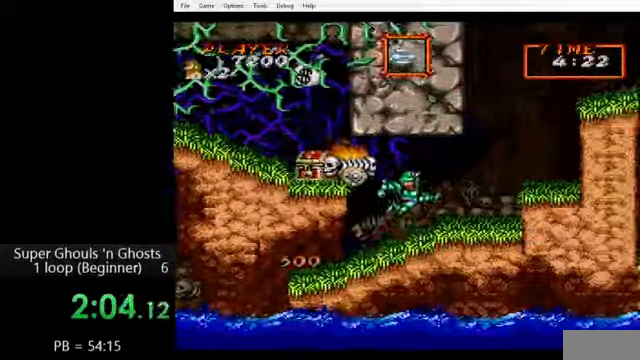
{"dt_ms": 480, "buttons": ["DPAD_LEFT"], "events": [[40, "DPAD_LEFT", "down"], [40, "DPAD_RIGHT", "up"], [40, "DPAD_UP", "down"], [80, "DPAD_UP", "up"], [160, "Y", "down"], [320, "A", "down"], [440, "Y", "up"], [480, "A", "up"]]}
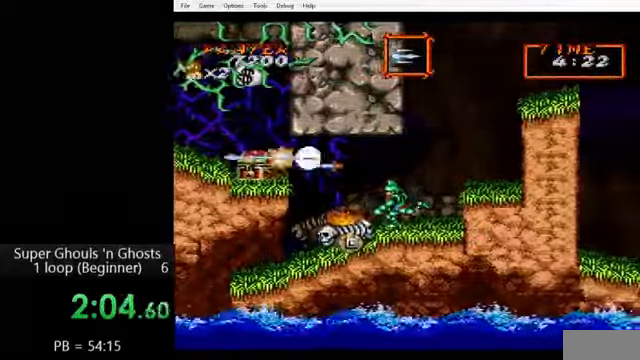
{"dt_ms": 520, "buttons": []}
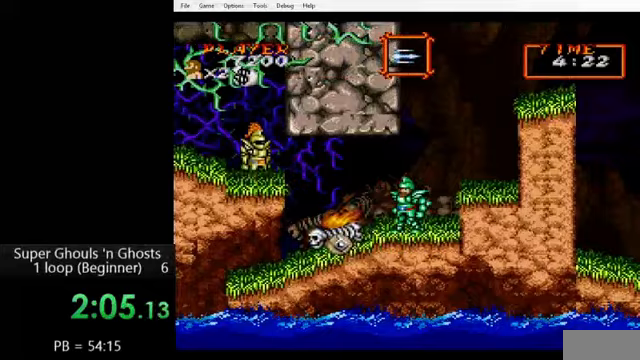
{"dt_ms": 480, "buttons": ["DPAD_LEFT"], "events": [[240, "DPAD_LEFT", "down"]]}
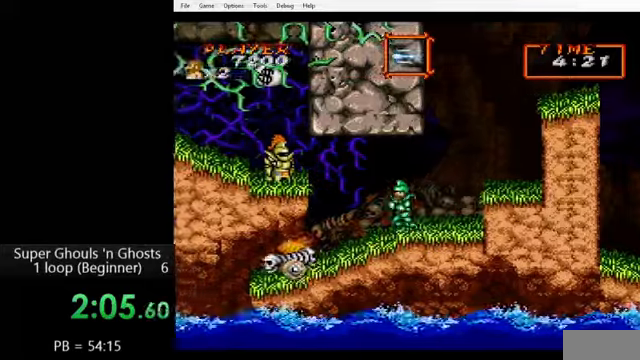
{"dt_ms": 520, "buttons": ["DPAD_LEFT"], "events": [[480, "B", "down"], [520, "B", "up"]]}
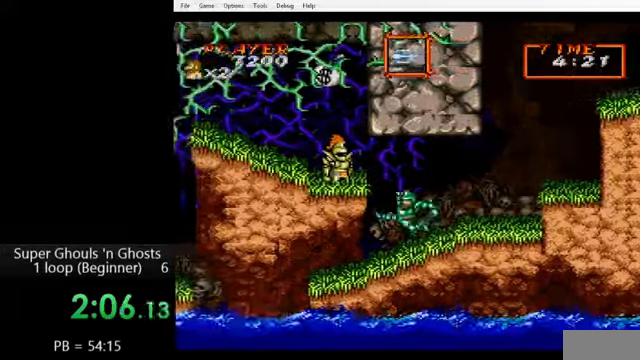
{"dt_ms": 480, "buttons": ["DPAD_RIGHT"], "events": [[80, "B", "down"], [160, "B", "up"], [360, "DPAD_LEFT", "up"], [400, "DPAD_RIGHT", "down"]]}
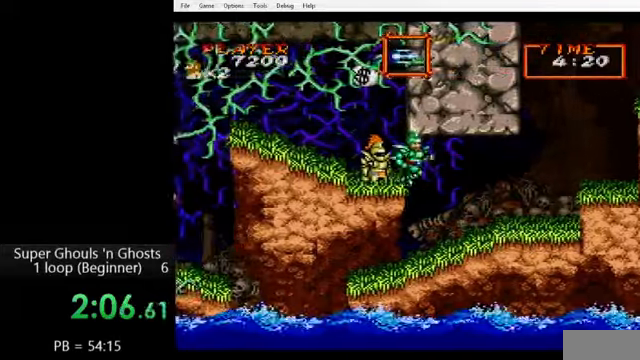
{"dt_ms": 520, "buttons": ["DPAD_RIGHT"], "events": [[240, "B", "down"], [320, "B", "up"]]}
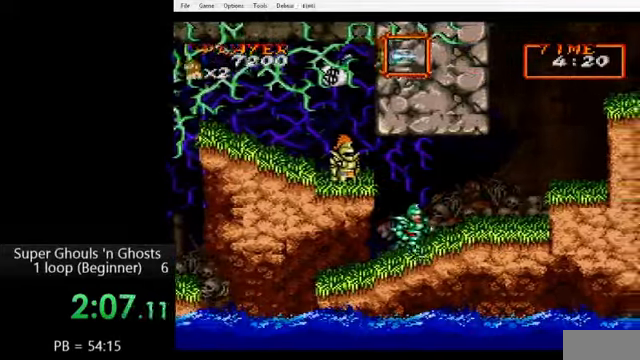
{"dt_ms": 480, "buttons": ["B", "DPAD_LEFT"], "events": [[120, "DPAD_LEFT", "down"], [120, "DPAD_RIGHT", "up"], [280, "B", "down"], [320, "B", "up"], [400, "B", "down"]]}
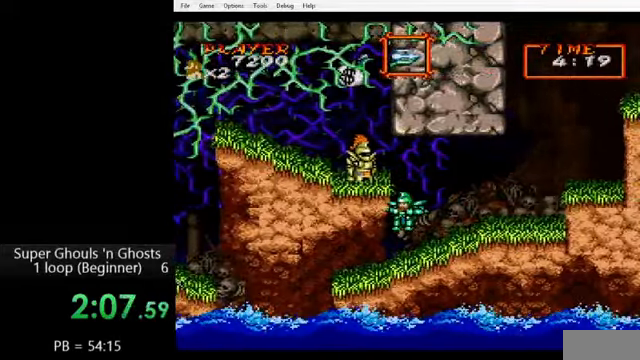
{"dt_ms": 520, "buttons": ["DPAD_RIGHT"], "events": [[40, "B", "up"], [400, "DPAD_LEFT", "up"], [400, "DPAD_UP", "down"], [440, "DPAD_RIGHT", "down"], [440, "DPAD_UP", "up"]]}